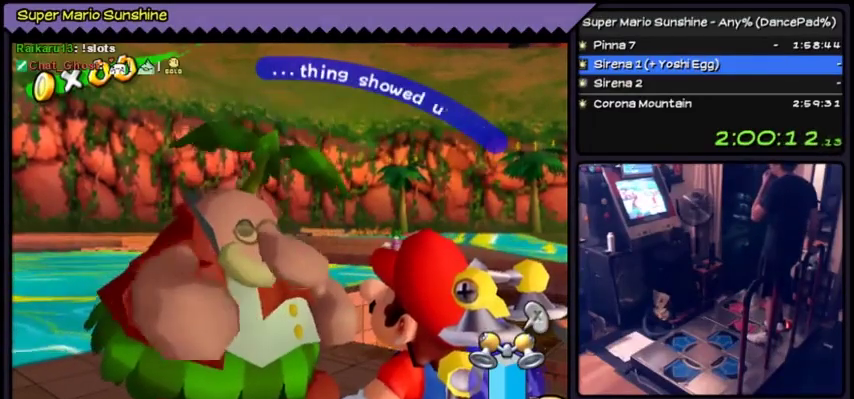
Gameplay with a controller (Nintendo layout); each line is a JSON object with the inputs held at the frame after it. "events" lists button and stick changes between this image and that frame as [ms after this image, input, new state], when the widget could be followed in between. Not read: L3 R1 R3.
{"buttons": []}
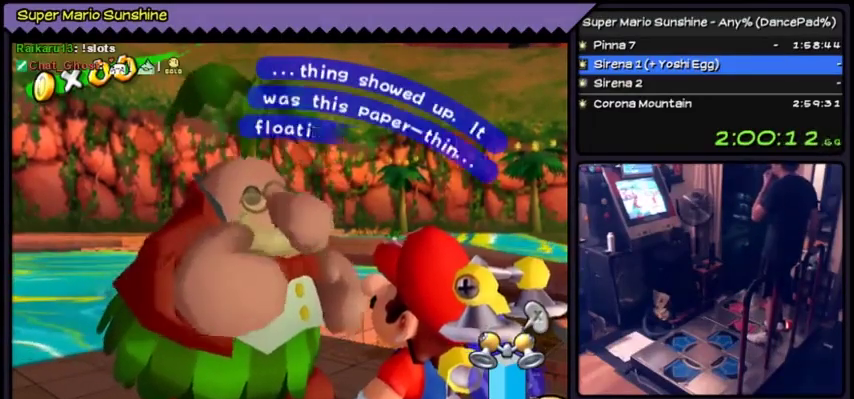
{"buttons": ["A"]}
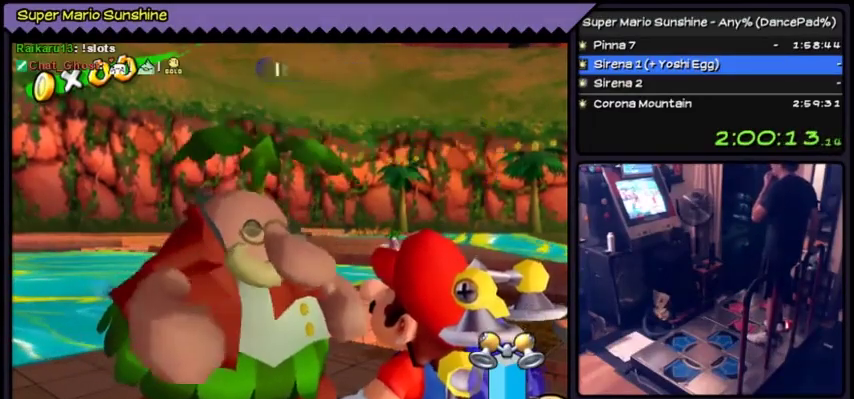
{"buttons": ["A"], "events": [[367, "A", "up"], [400, "A", "down"]]}
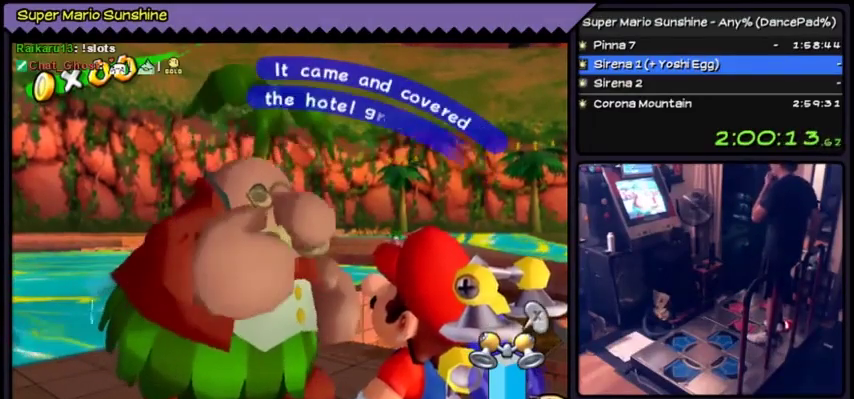
{"buttons": ["A"]}
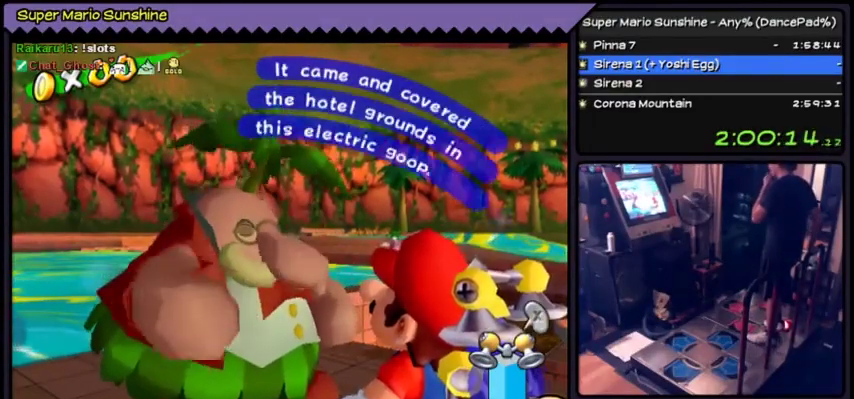
{"buttons": []}
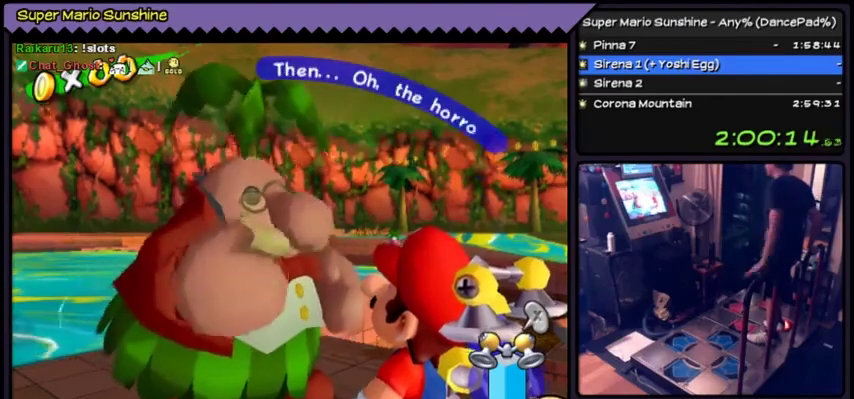
{"buttons": []}
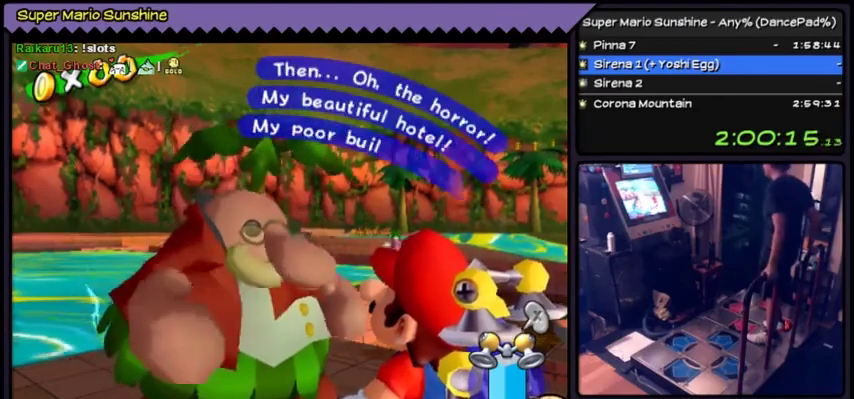
{"buttons": ["A"], "events": [[33, "A", "down"]]}
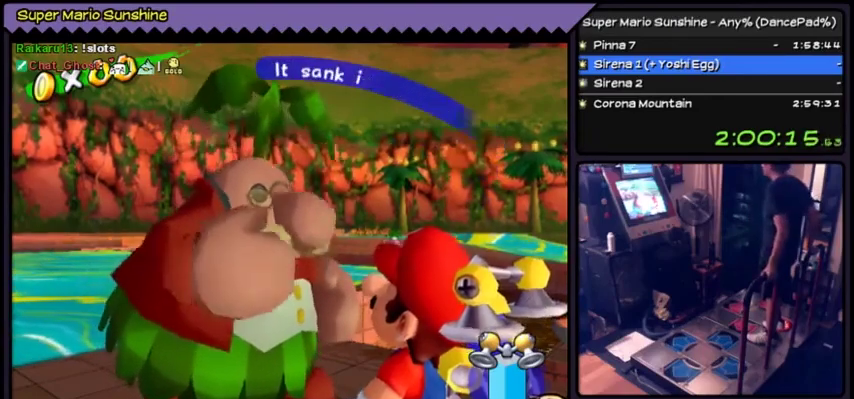
{"buttons": ["A"], "events": [[367, "A", "up"], [401, "A", "down"]]}
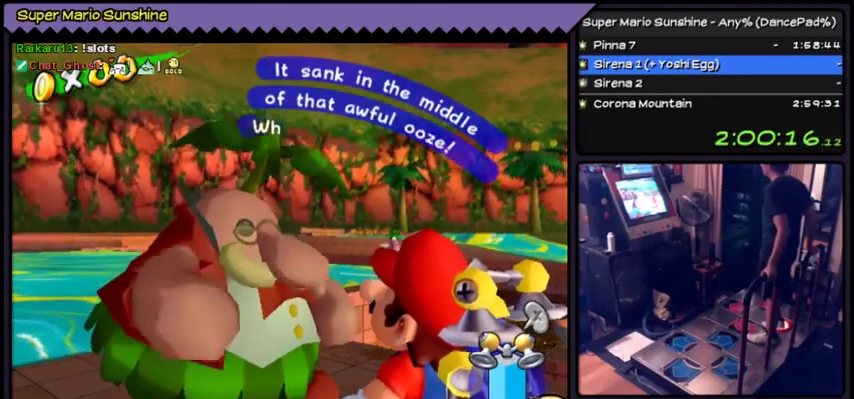
{"buttons": ["A"], "events": [[67, "A", "up"], [100, "A", "down"]]}
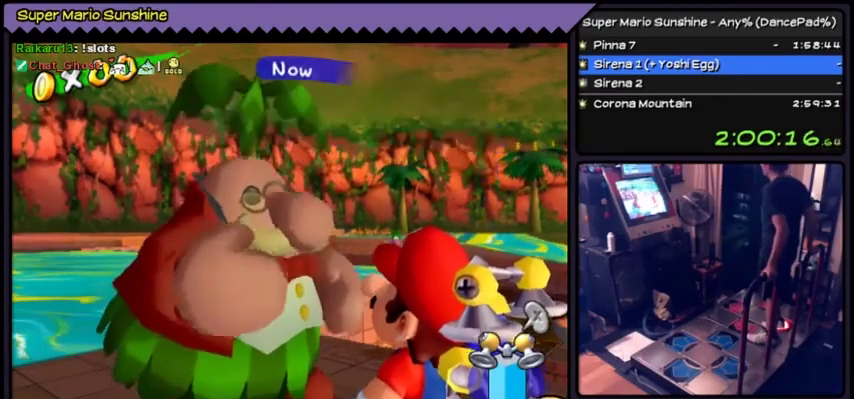
{"buttons": [], "events": [[467, "A", "up"]]}
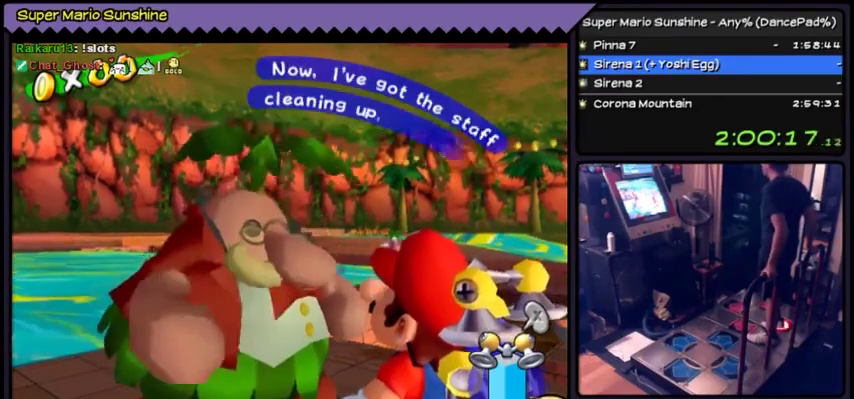
{"buttons": ["A"], "events": [[33, "A", "down"]]}
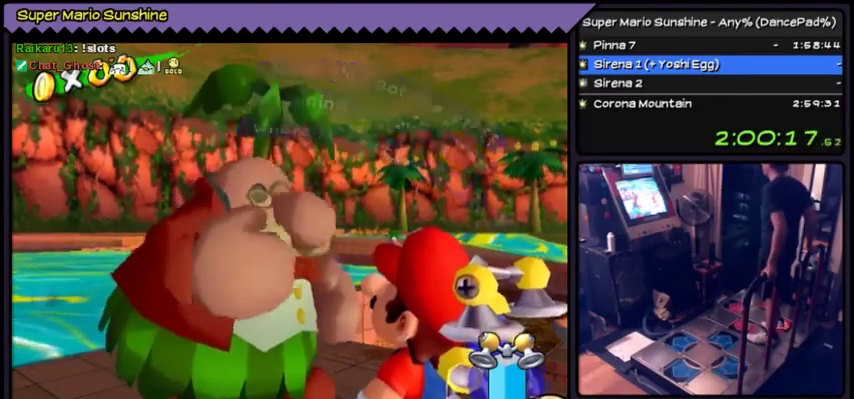
{"buttons": ["A"]}
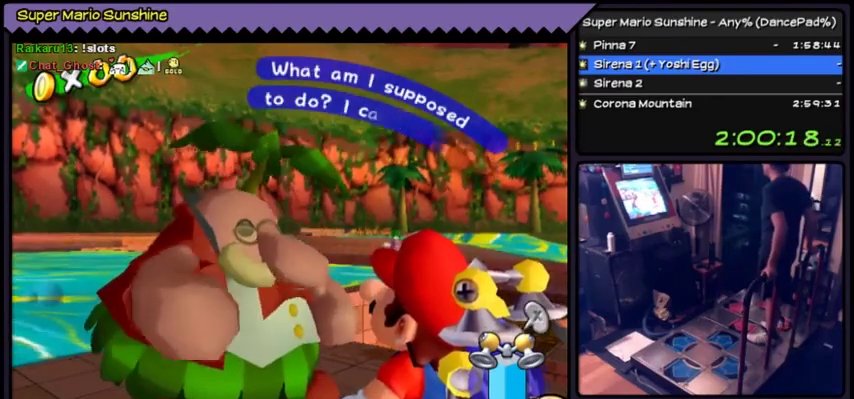
{"buttons": ["A"]}
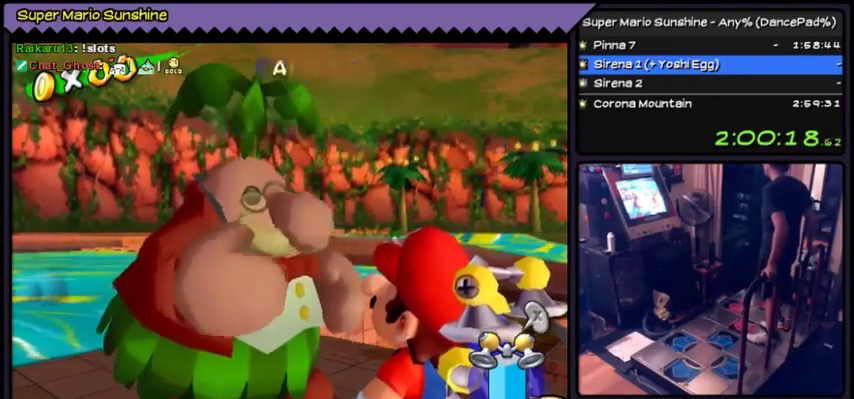
{"buttons": ["A"], "events": [[67, "A", "up"], [100, "A", "down"], [267, "A", "up"], [334, "A", "down"]]}
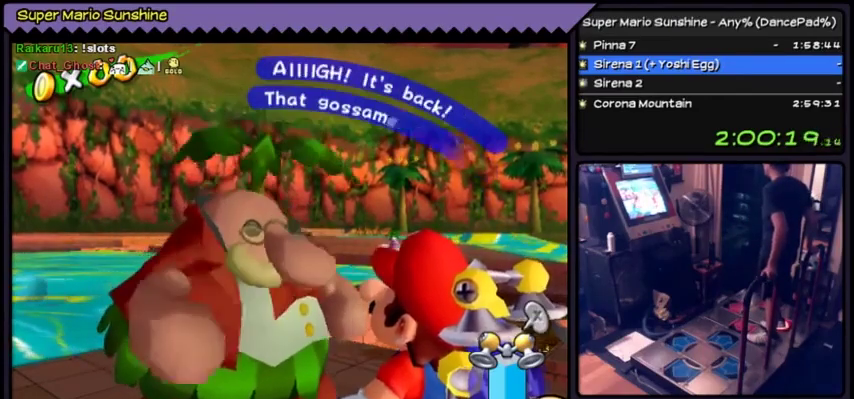
{"buttons": [], "events": [[467, "A", "up"]]}
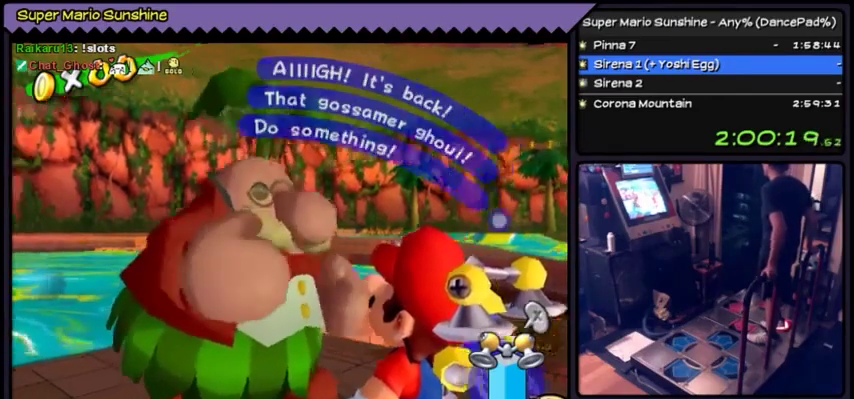
{"buttons": ["A"], "events": [[34, "A", "down"]]}
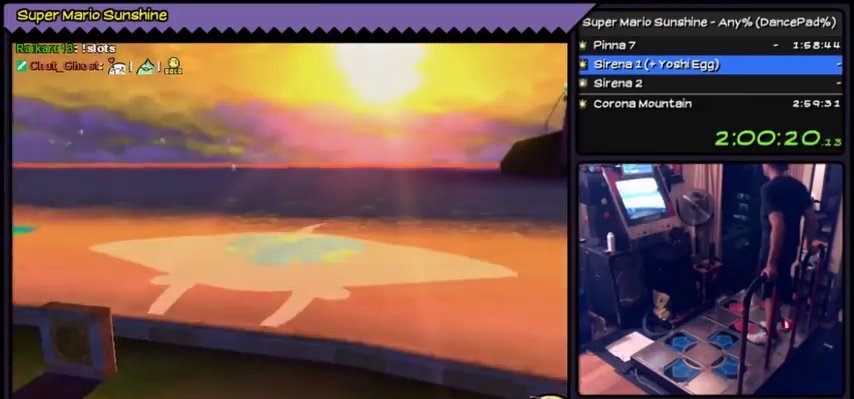
{"buttons": [], "events": [[333, "A", "up"]]}